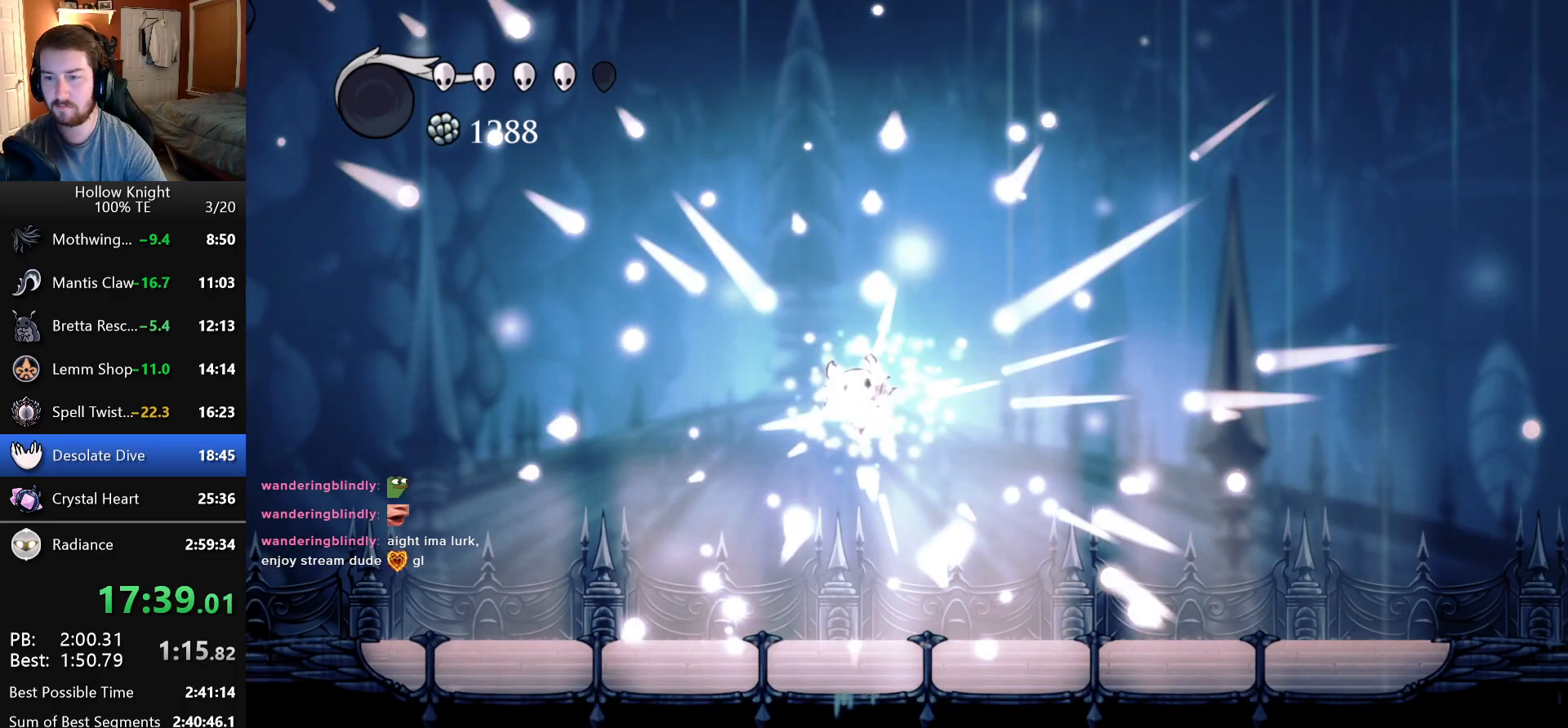
Gameplay with keyboard; each line is a JSON object with the keys held at the frame after it. "events" lists presses ("down") and releases ("up") of "attack", "cast", "dash", "down", "dreamnail", "escape", "focus", "jump", "left", "return", "right" and "up" between this image and that frame as [ms after this image, input, new state], when the widget could be followed in between. No other keys are recorded. Mouse input is not recorded. Key names are as the overlay labels them; some are game actions (e.g. jump) rather than physical keys. Not read: inventory superdash.
{"keys": ["attack"], "events": [[216, "attack", "down"], [216, "jump", "down"], [266, "jump", "up"], [300, "attack", "up"], [450, "attack", "down"]]}
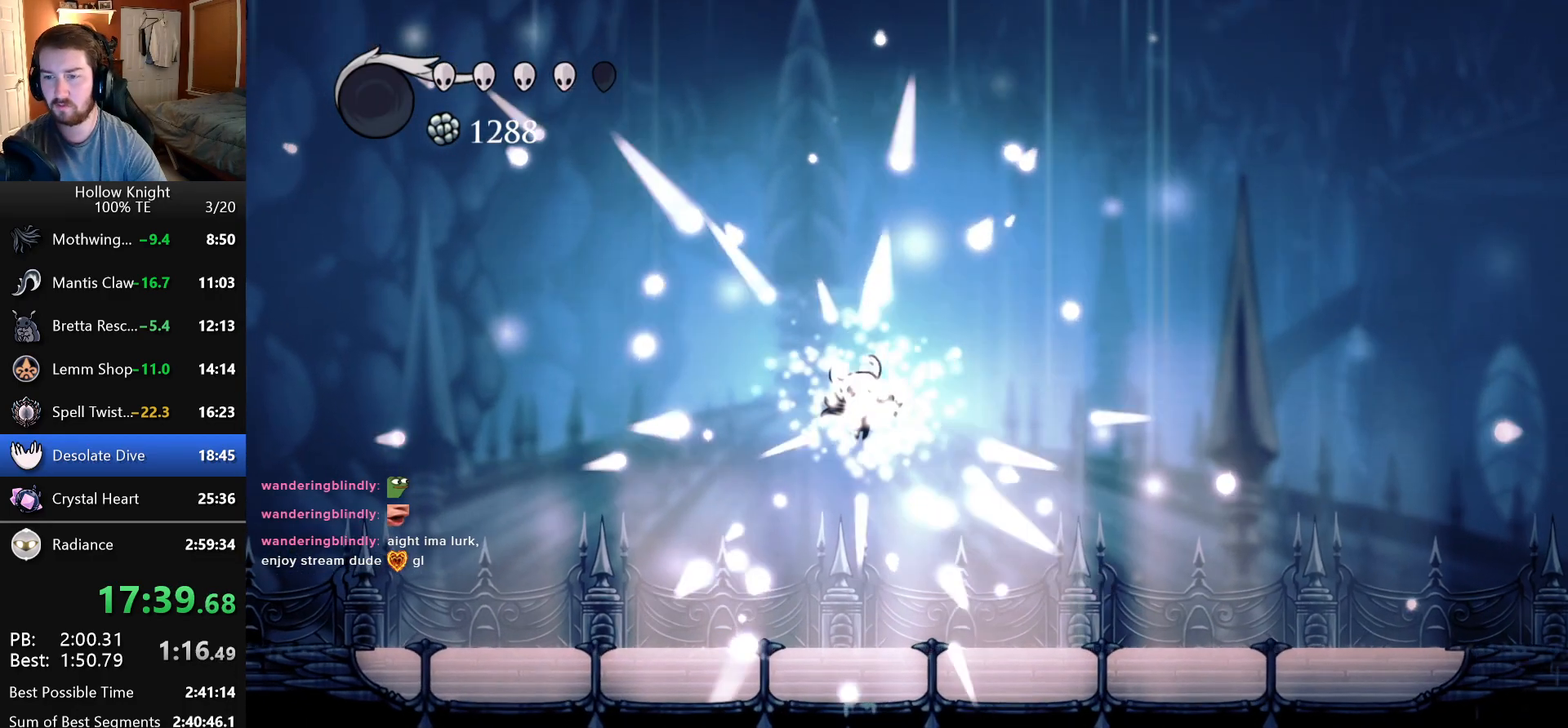
{"keys": [], "events": [[83, "jump", "down"], [100, "jump", "up"], [116, "attack", "up"], [216, "attack", "down"], [216, "jump", "down"], [283, "attack", "up"], [283, "jump", "up"], [366, "attack", "down"], [366, "jump", "down"], [433, "jump", "up"], [466, "attack", "up"]]}
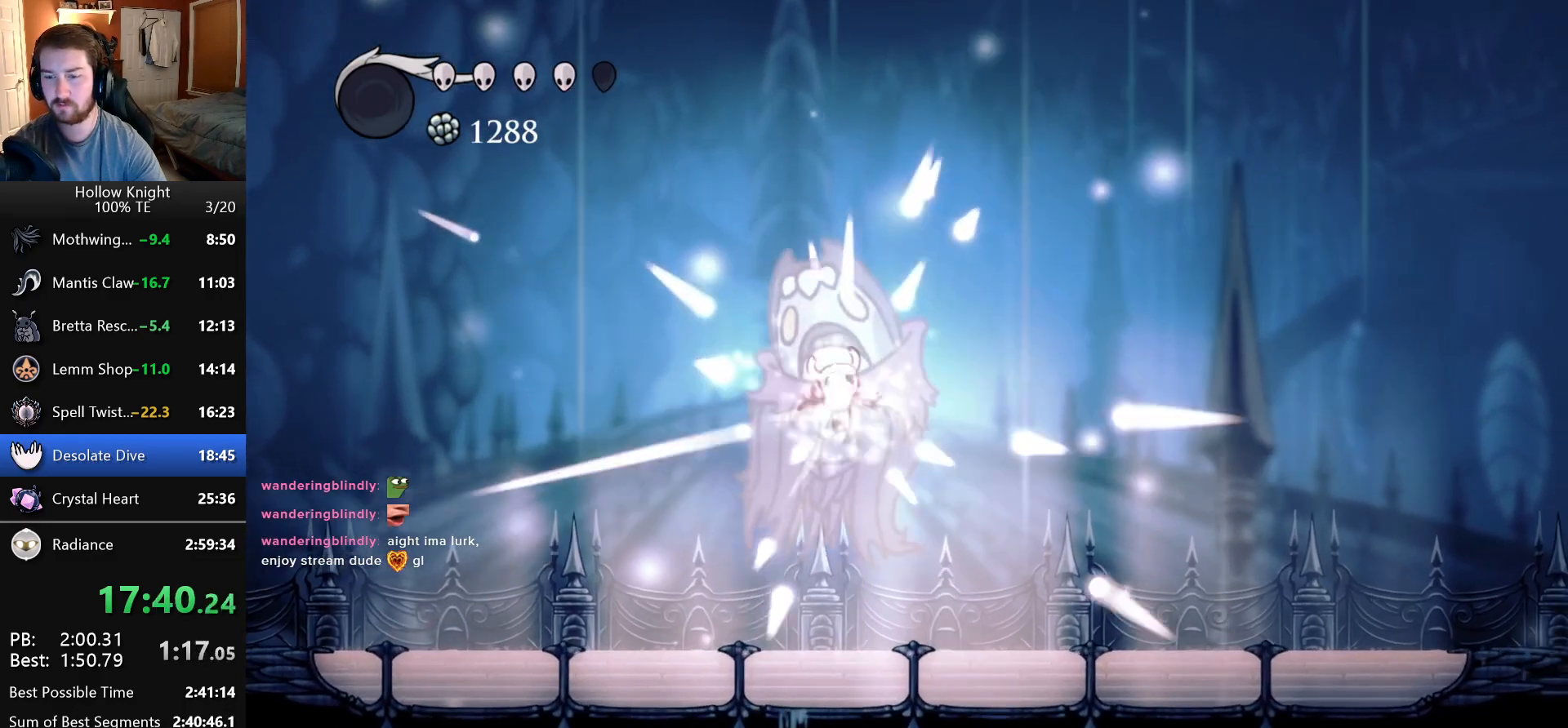
{"keys": [], "events": []}
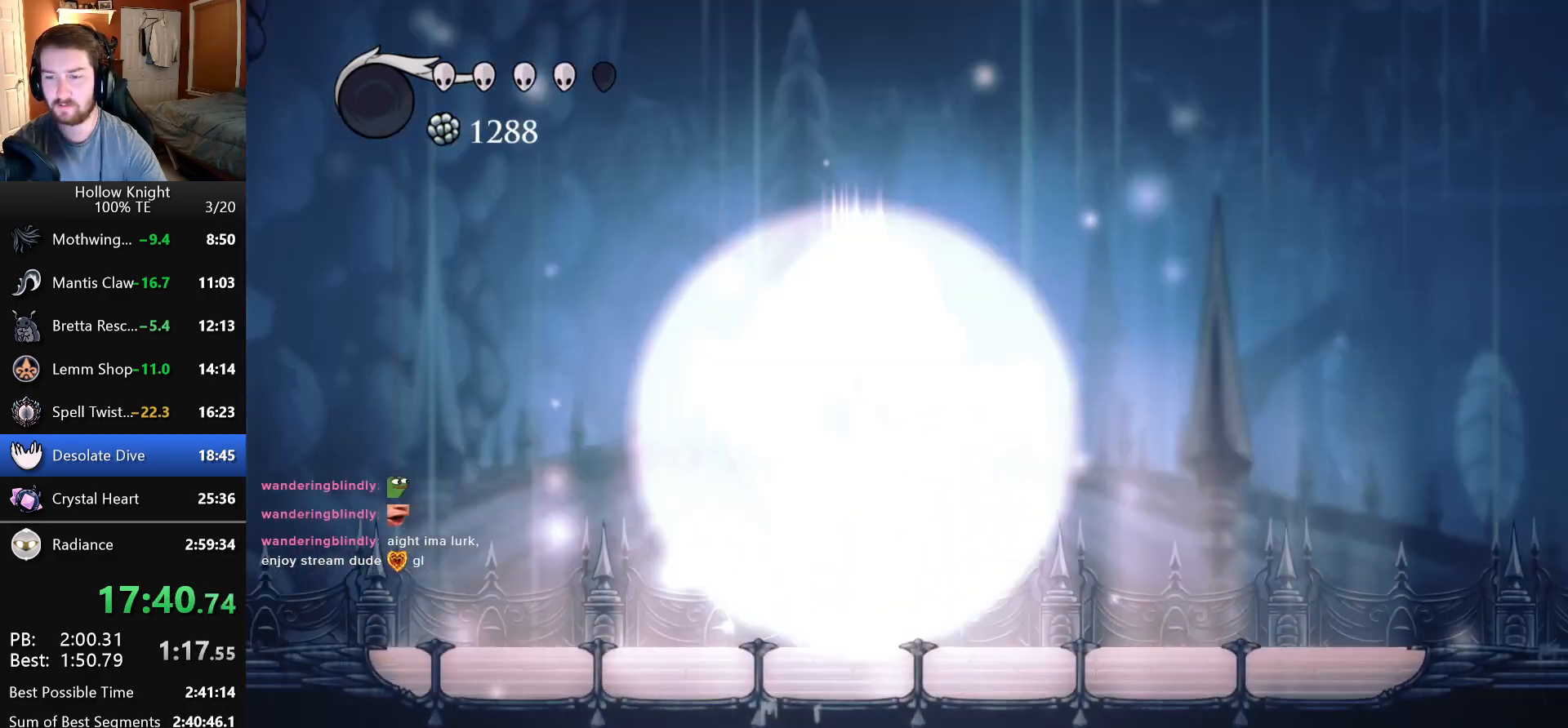
{"keys": [], "events": []}
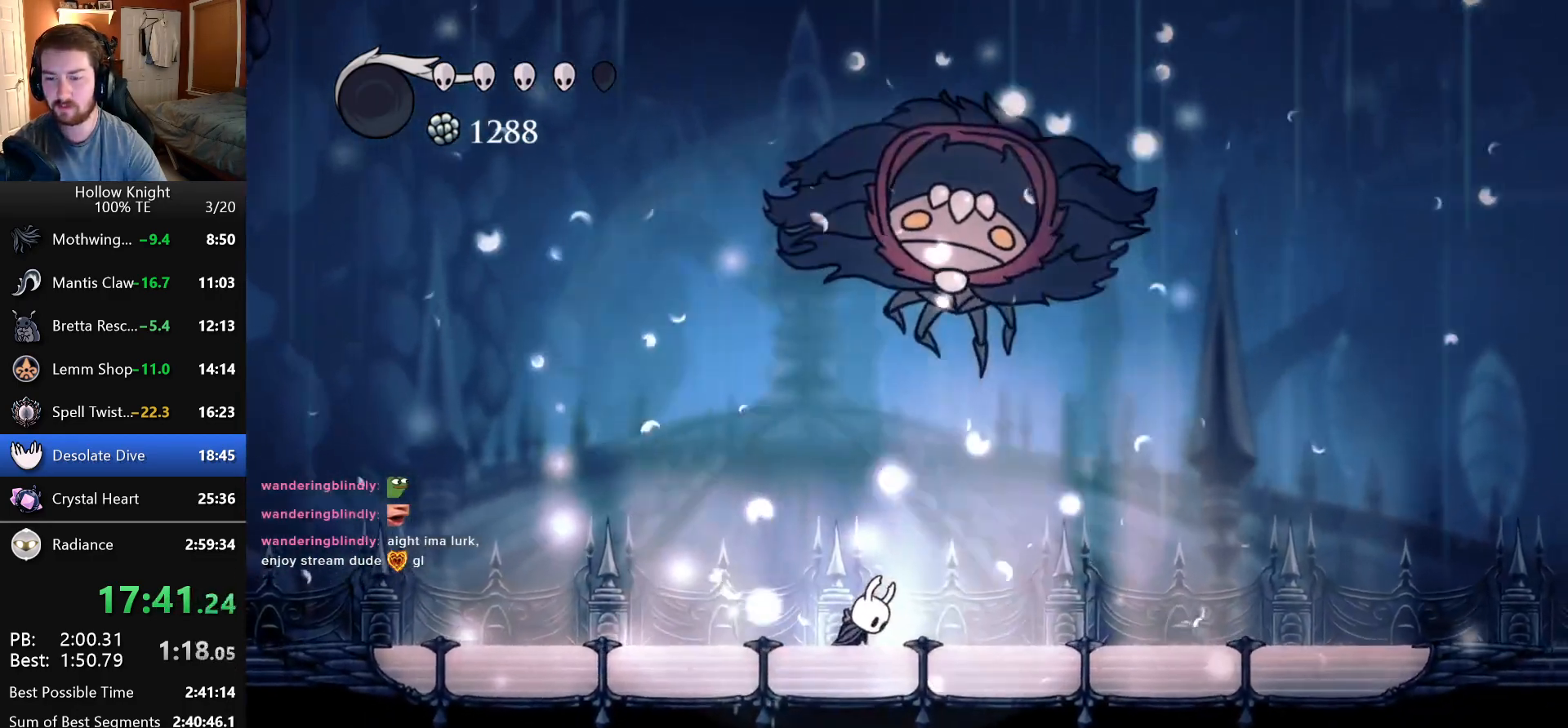
{"keys": [], "events": []}
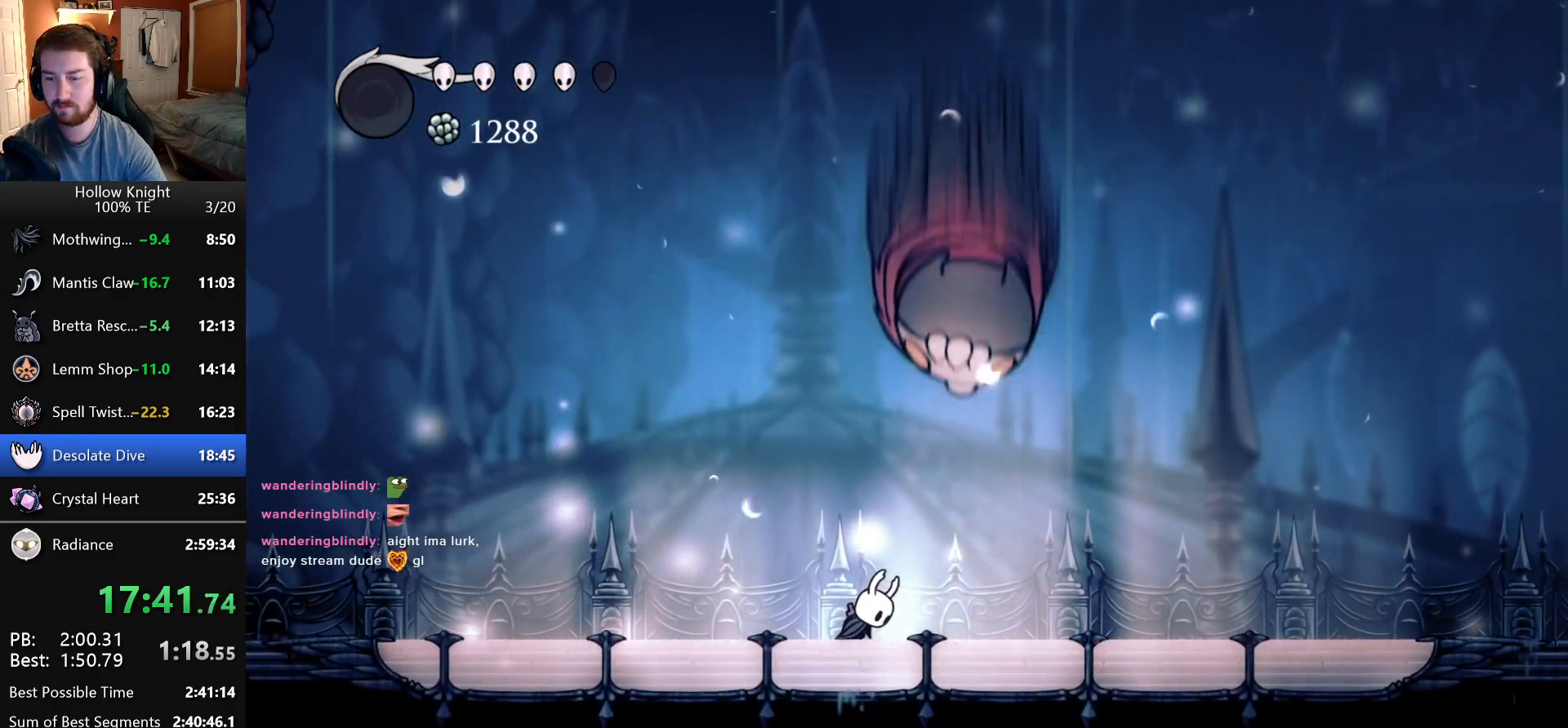
{"keys": [], "events": []}
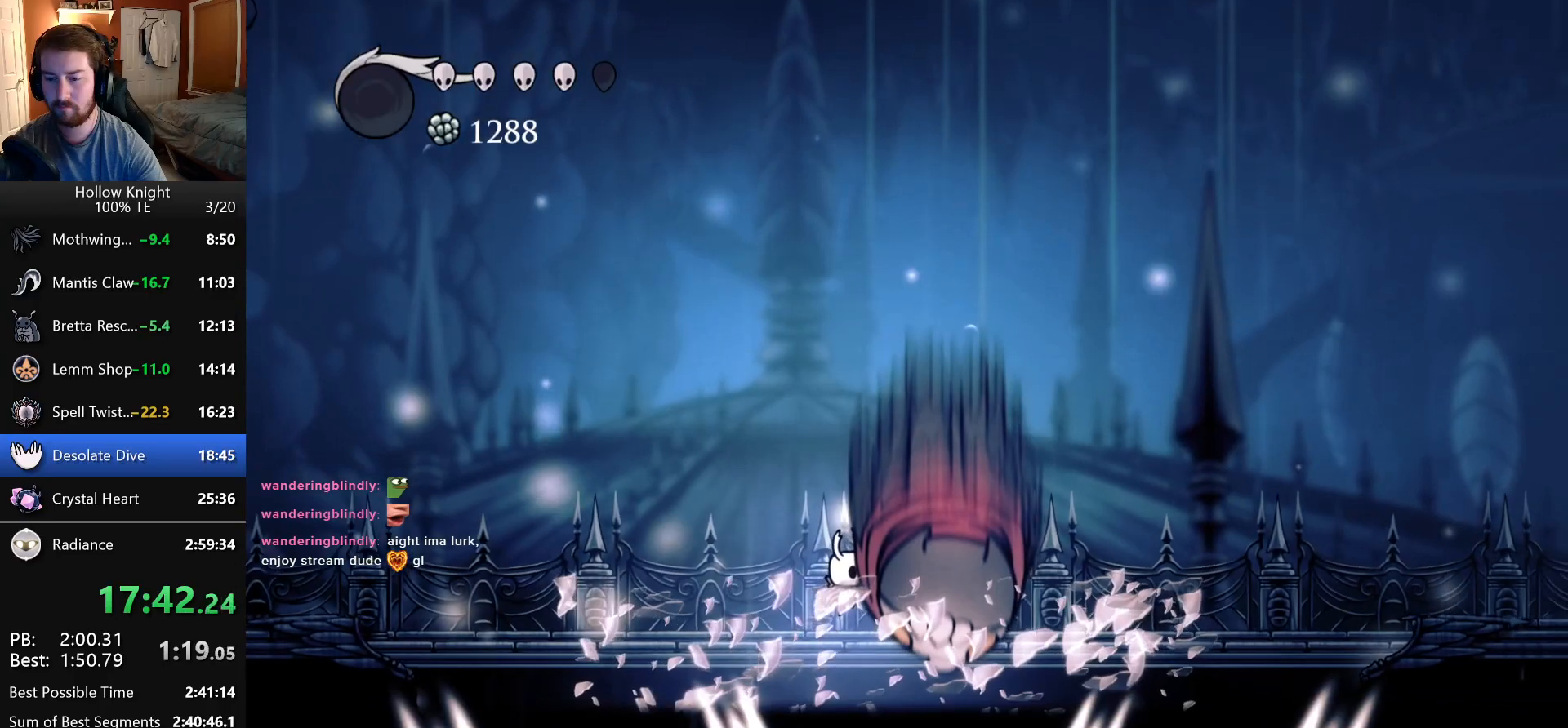
{"keys": [], "events": [[66, "cast", "down"], [200, "cast", "up"]]}
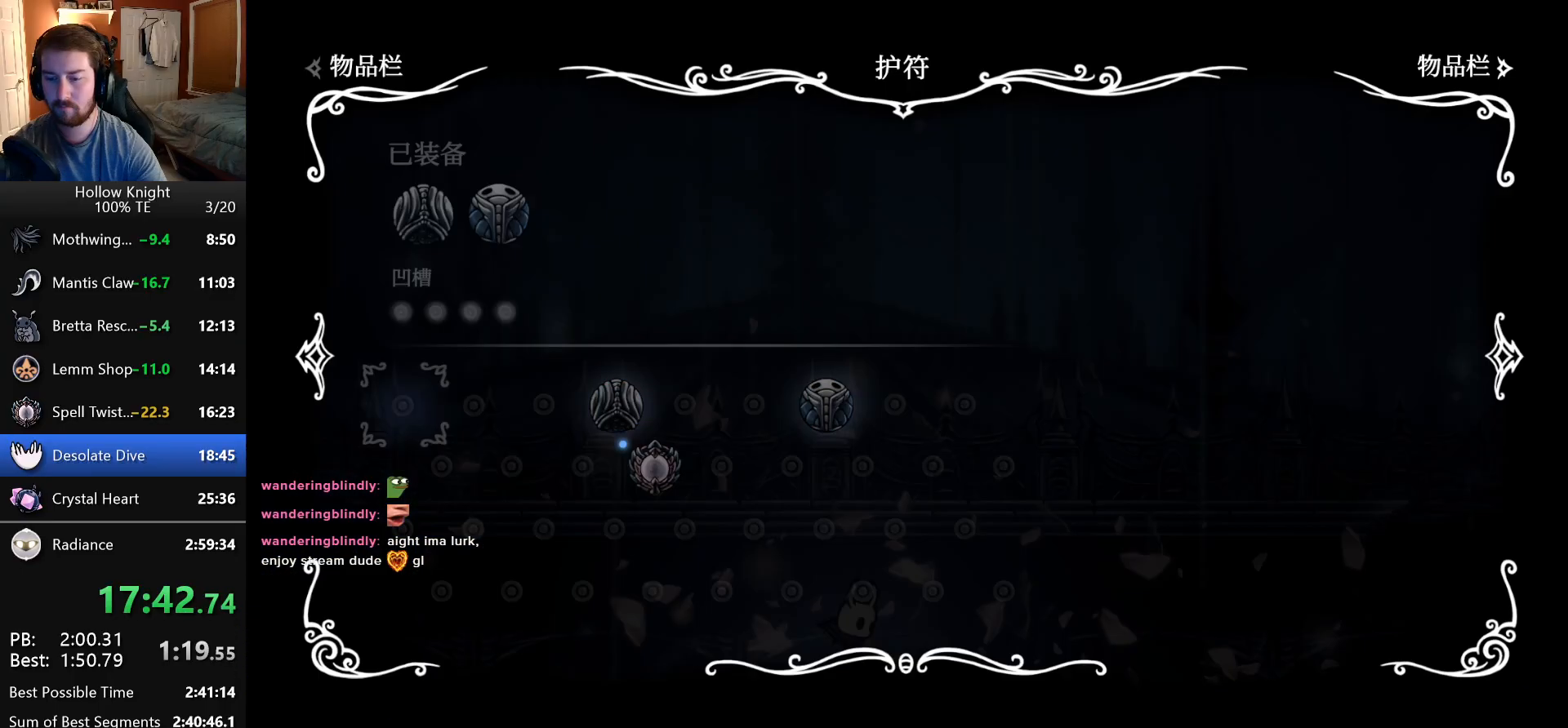
{"keys": ["cast"], "events": [[500, "cast", "down"]]}
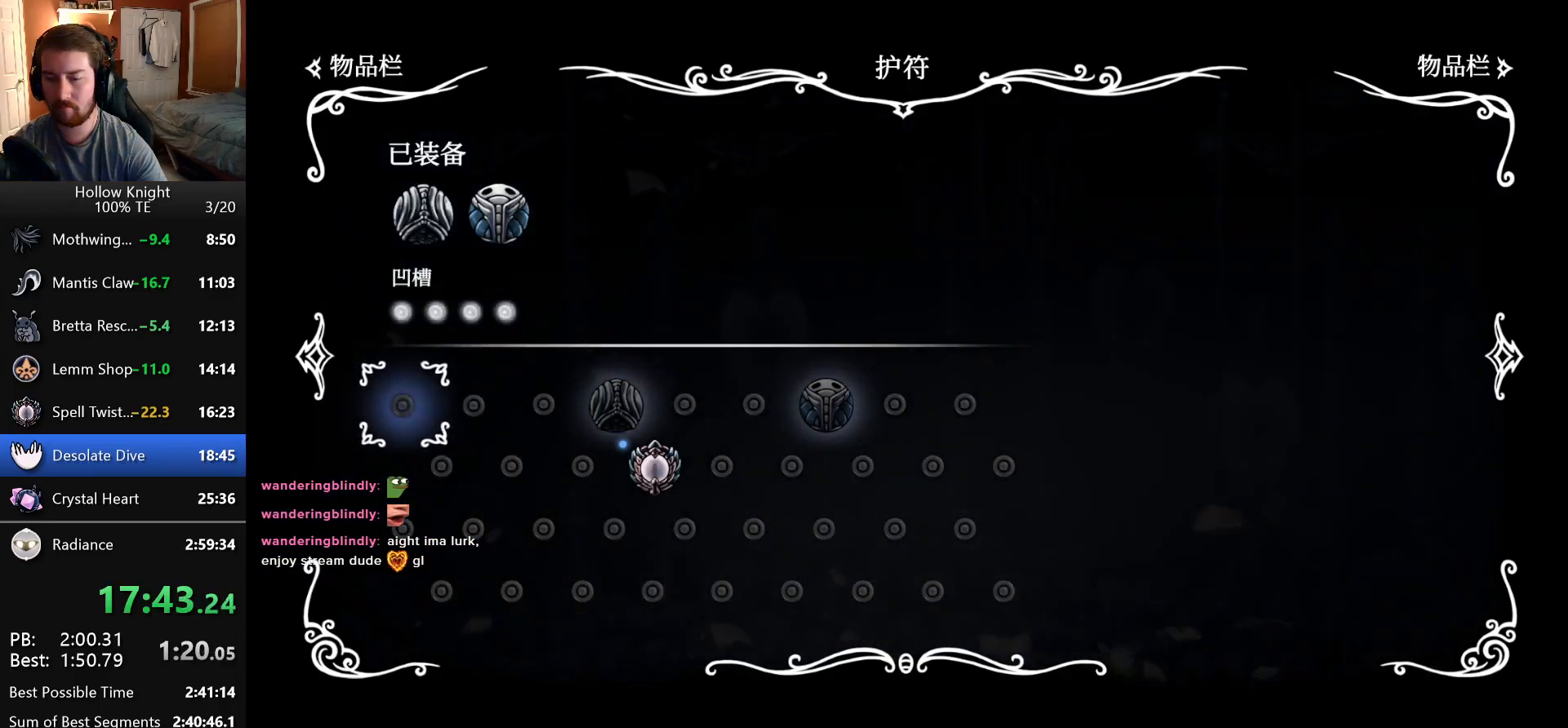
{"keys": [], "events": [[133, "cast", "up"], [333, "attack", "down"], [483, "attack", "up"]]}
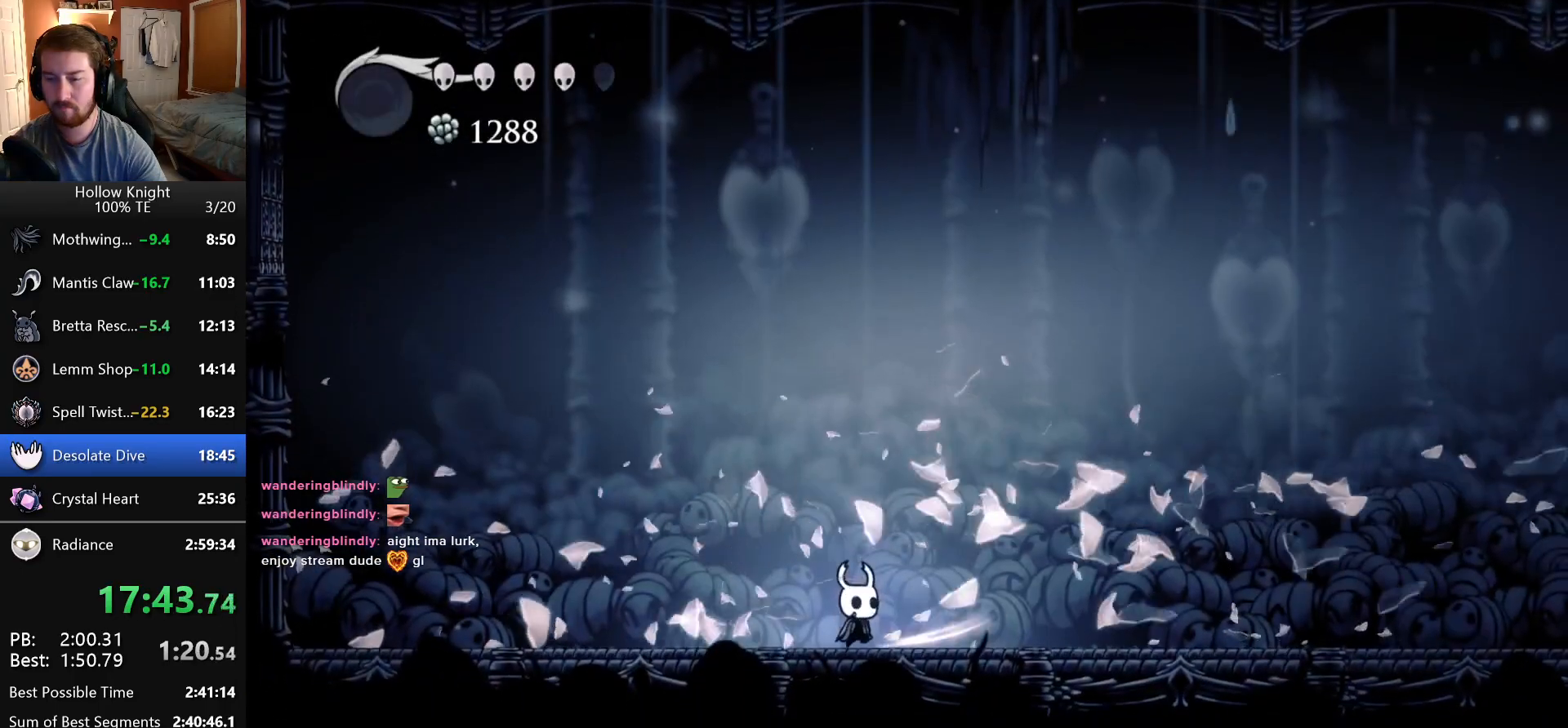
{"keys": ["right"], "events": [[233, "attack", "down"], [366, "attack", "up"], [466, "right", "down"]]}
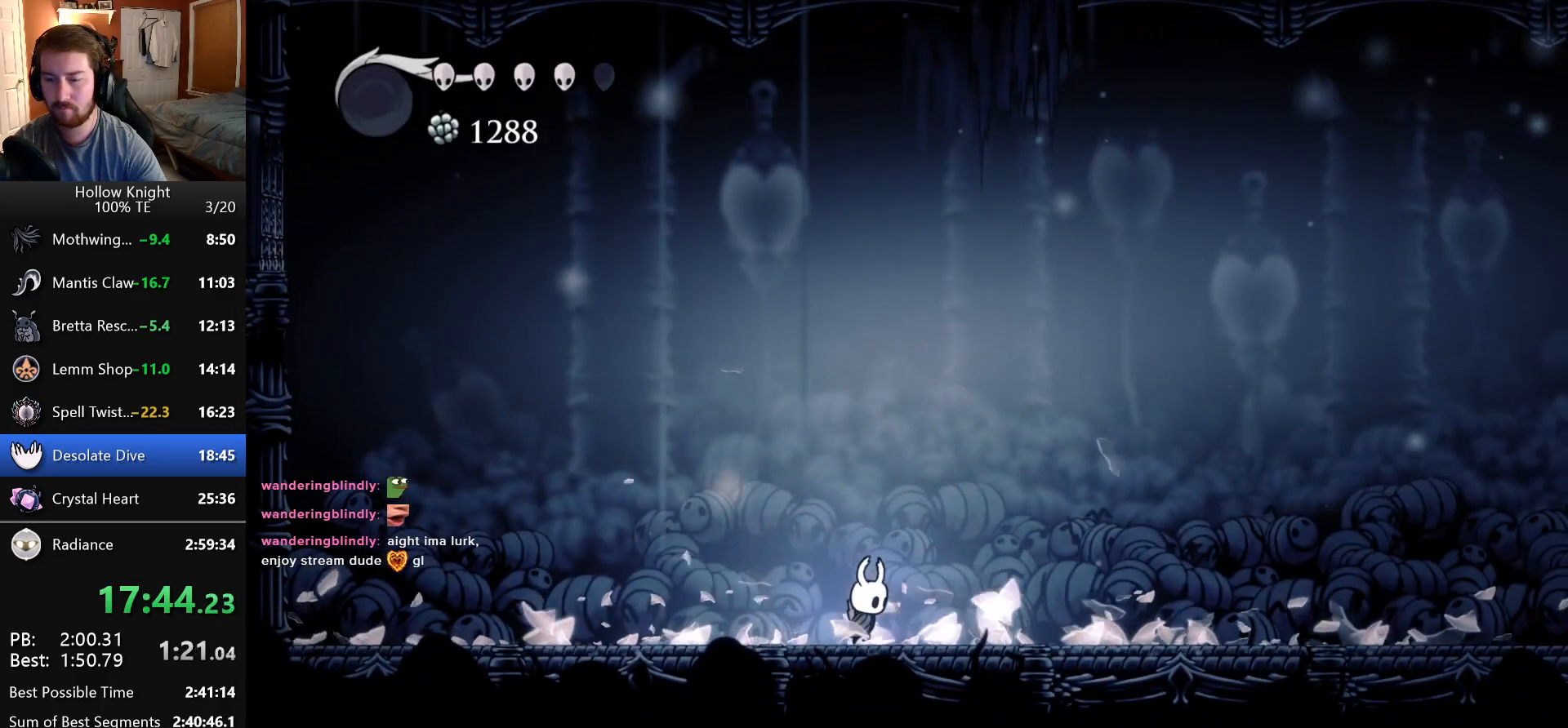
{"keys": [], "events": [[100, "right", "up"]]}
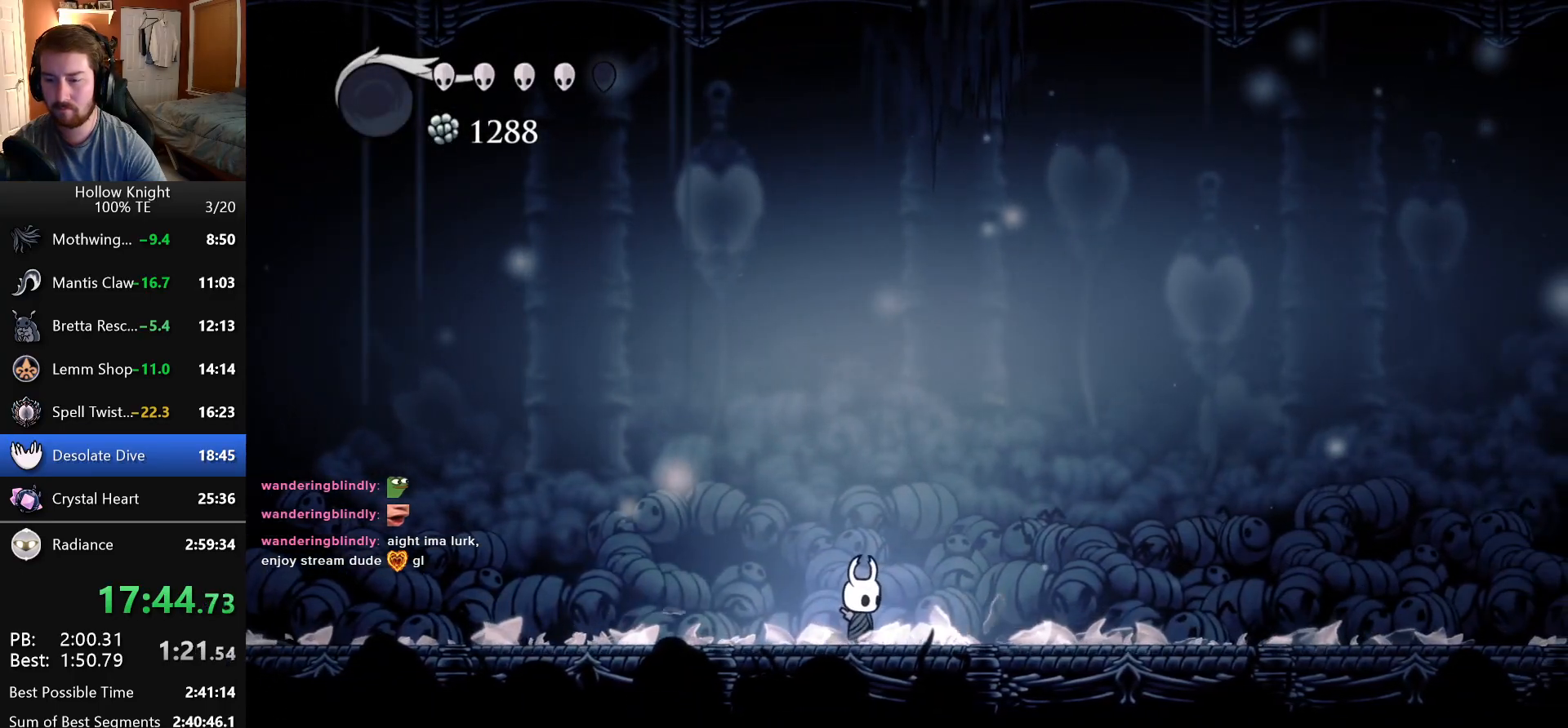
{"keys": [], "events": []}
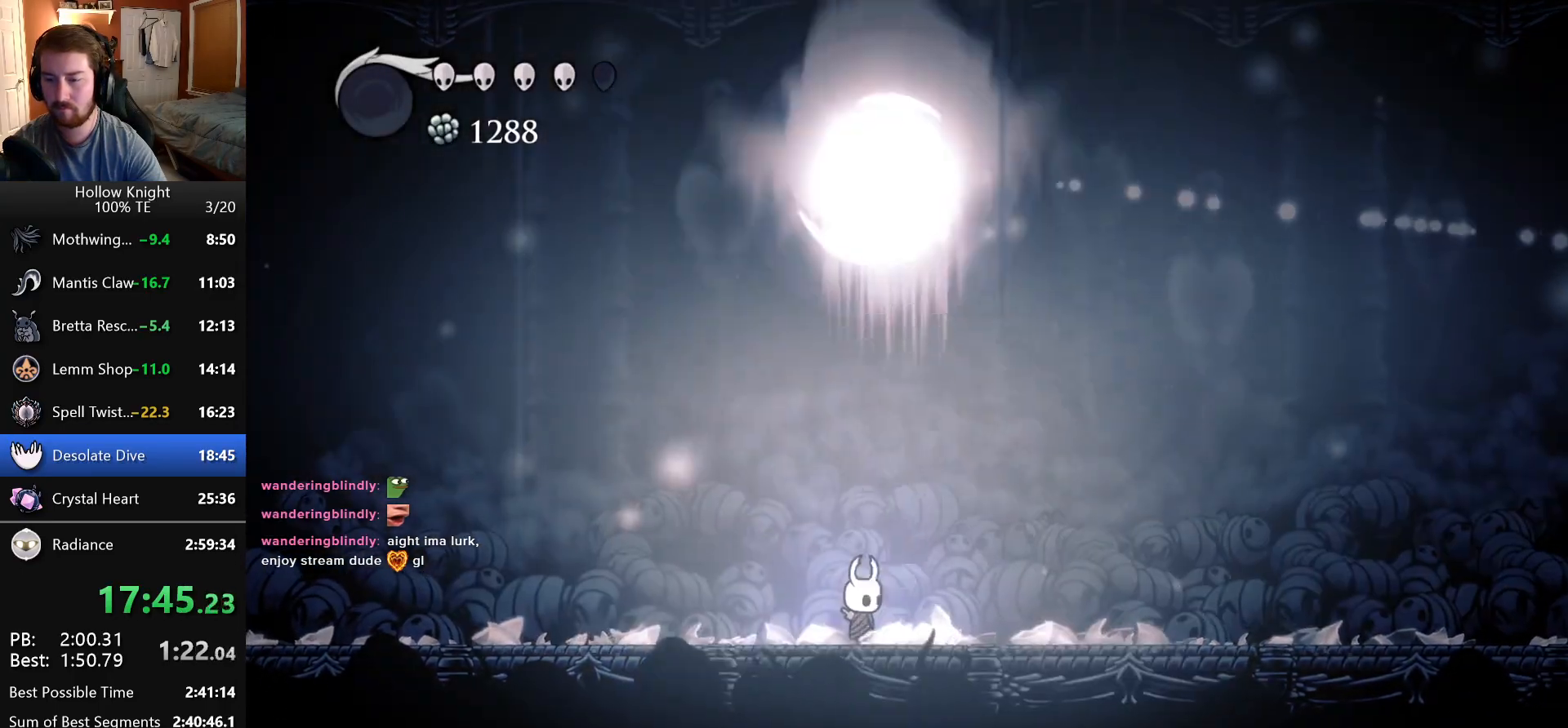
{"keys": ["right"], "events": [[200, "right", "down"]]}
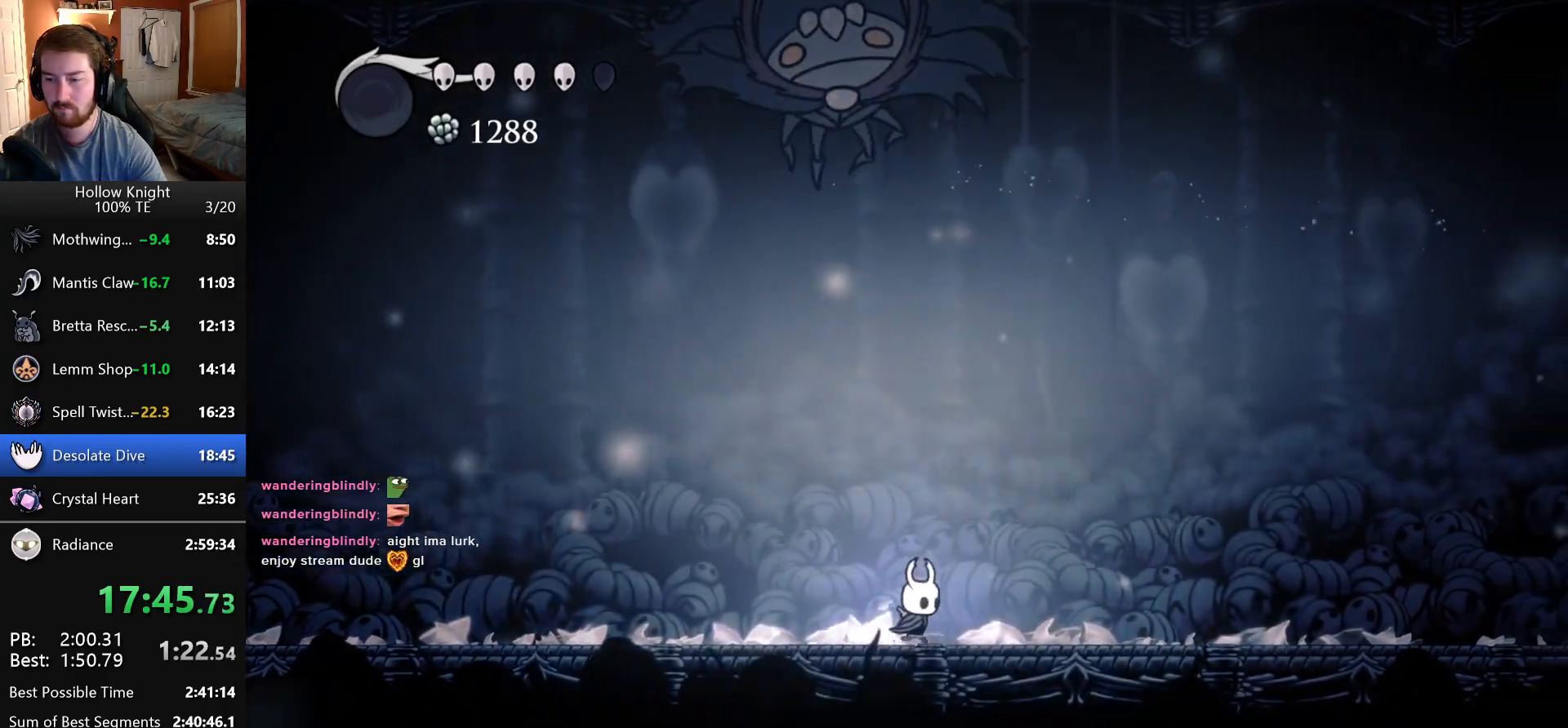
{"keys": ["right"], "events": []}
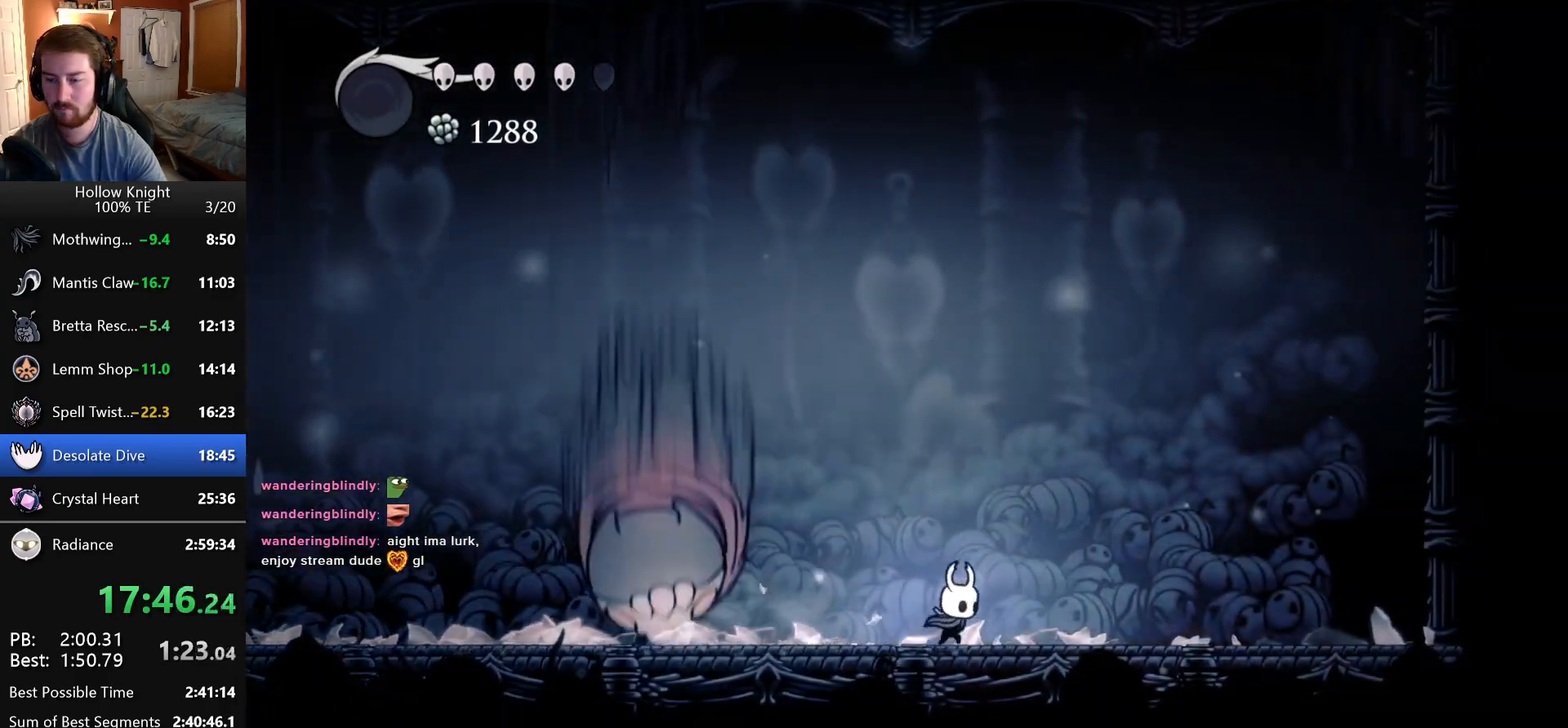
{"keys": ["jump", "up"], "events": [[16, "right", "up"], [316, "up", "down"], [350, "jump", "down"]]}
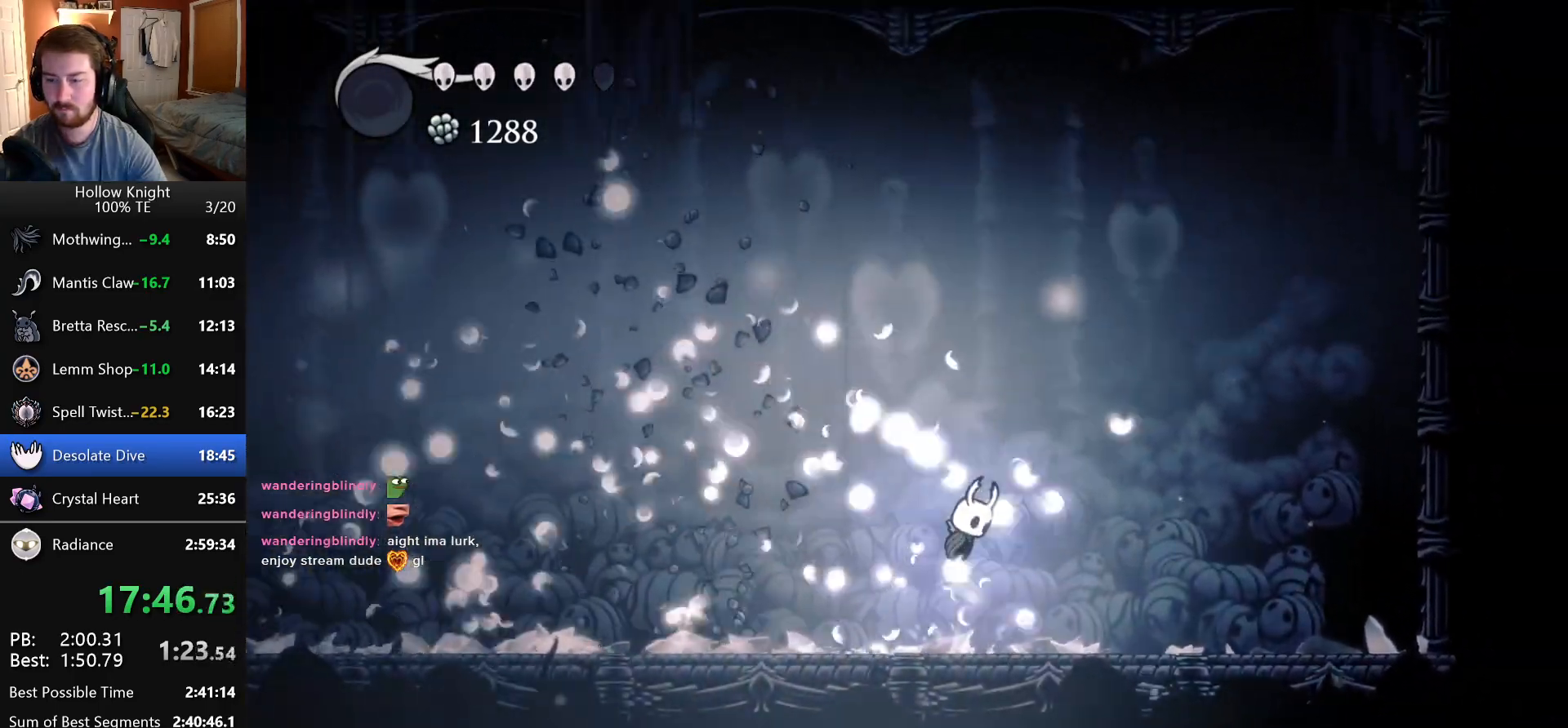
{"keys": ["left"], "events": [[116, "left", "down"], [133, "attack", "down"], [200, "jump", "up"], [233, "attack", "up"], [400, "up", "up"]]}
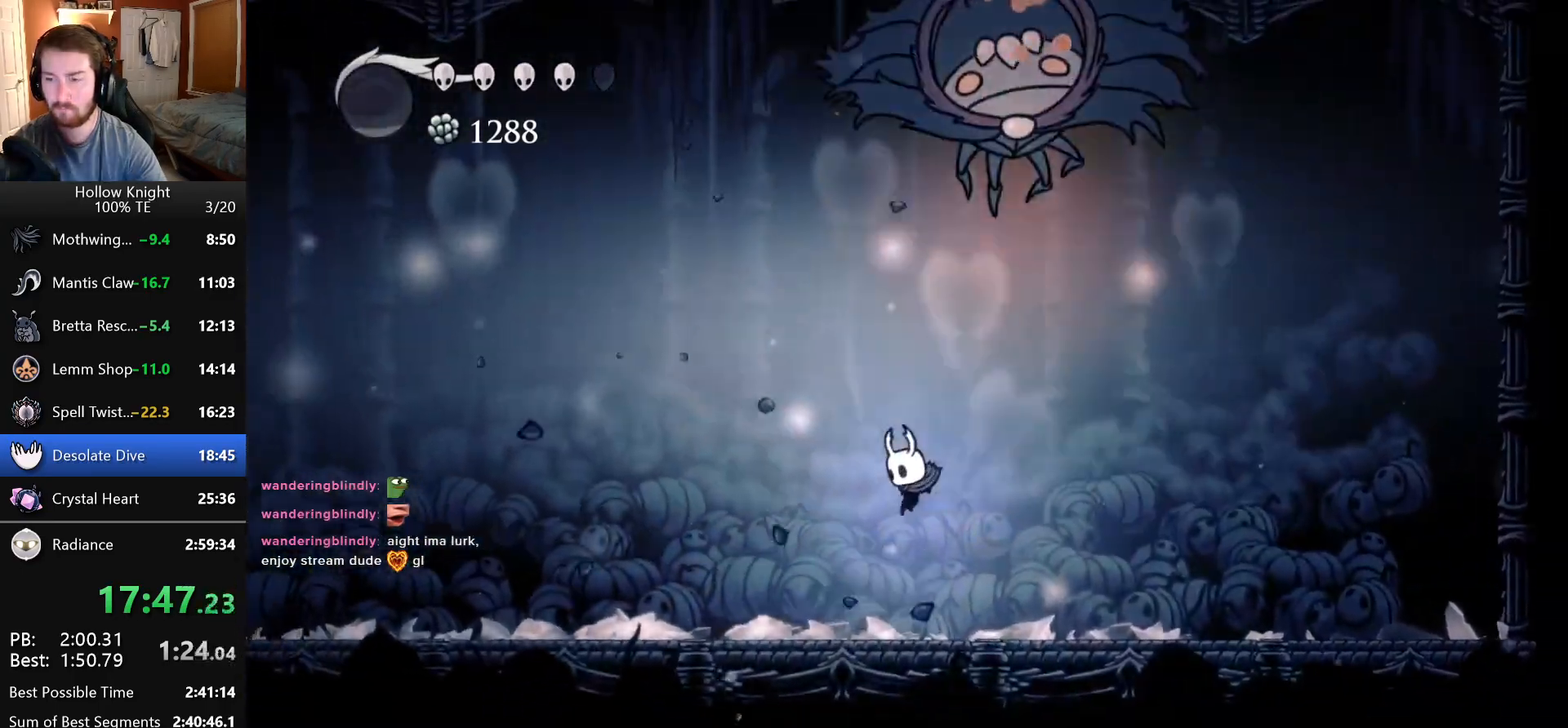
{"keys": ["jump", "left", "up"], "events": [[216, "jump", "down"], [283, "left", "up"], [416, "up", "down"], [466, "left", "down"]]}
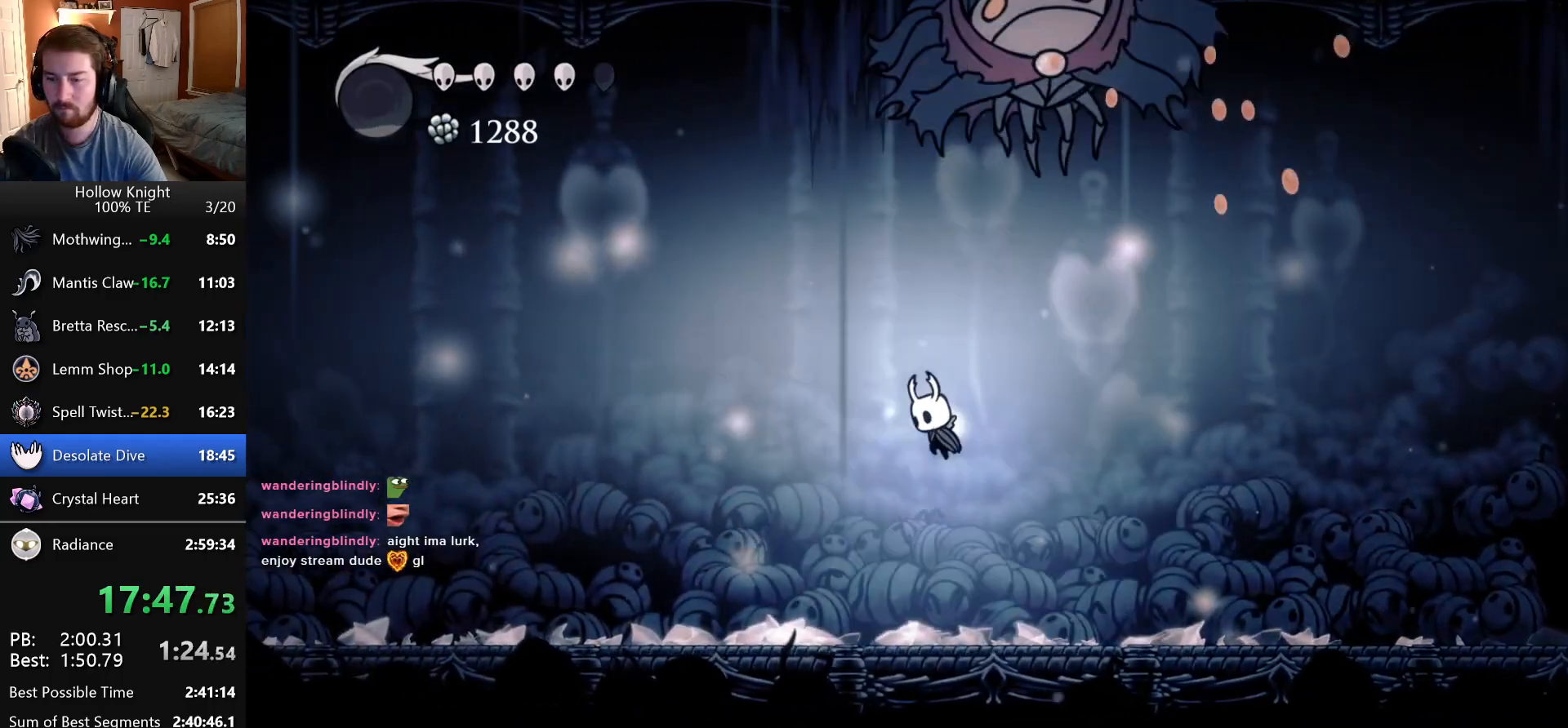
{"keys": [], "events": [[33, "attack", "down"], [100, "jump", "up"], [150, "attack", "up"], [433, "left", "up"], [433, "up", "up"]]}
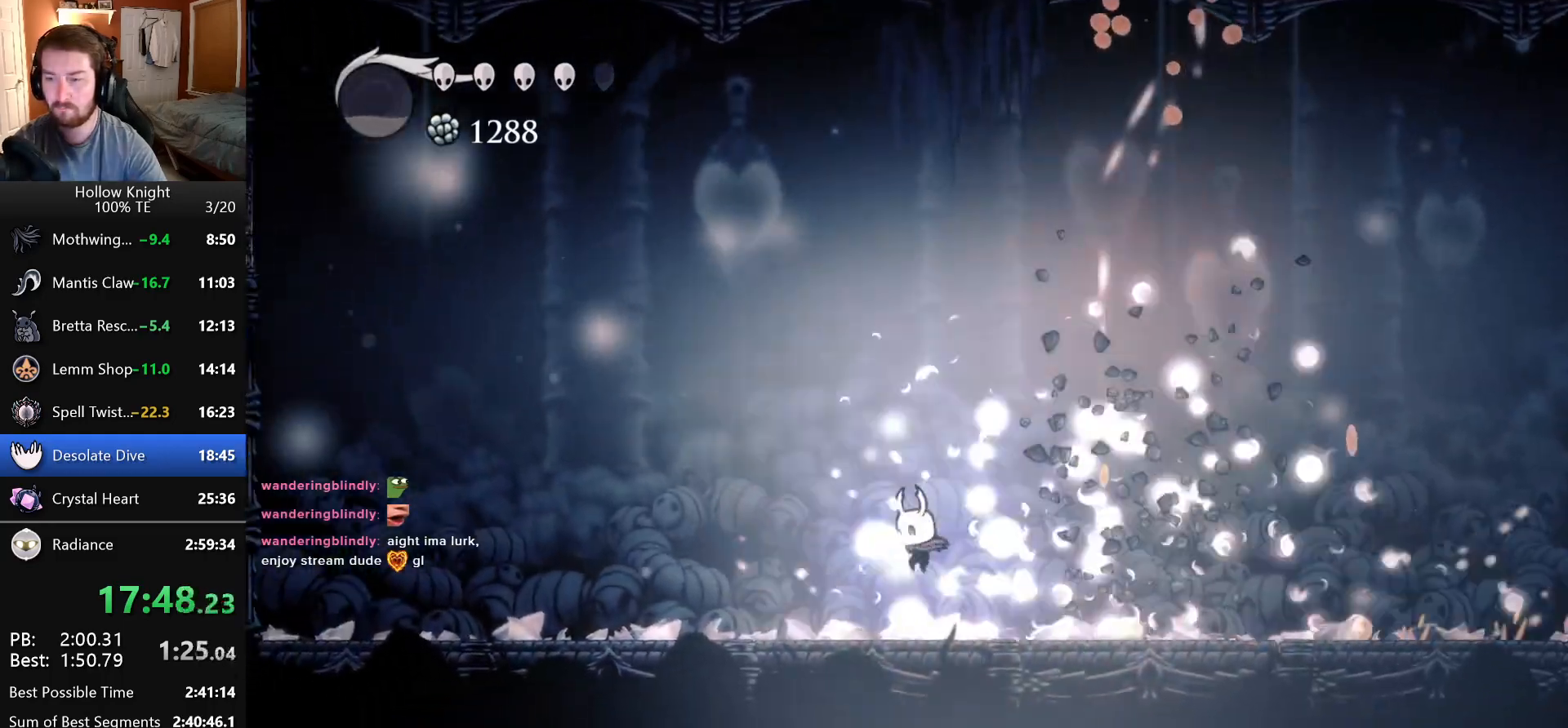
{"keys": ["attack", "right", "up"], "events": [[100, "jump", "down"], [166, "up", "down"], [250, "right", "down"], [366, "attack", "down"], [500, "jump", "up"]]}
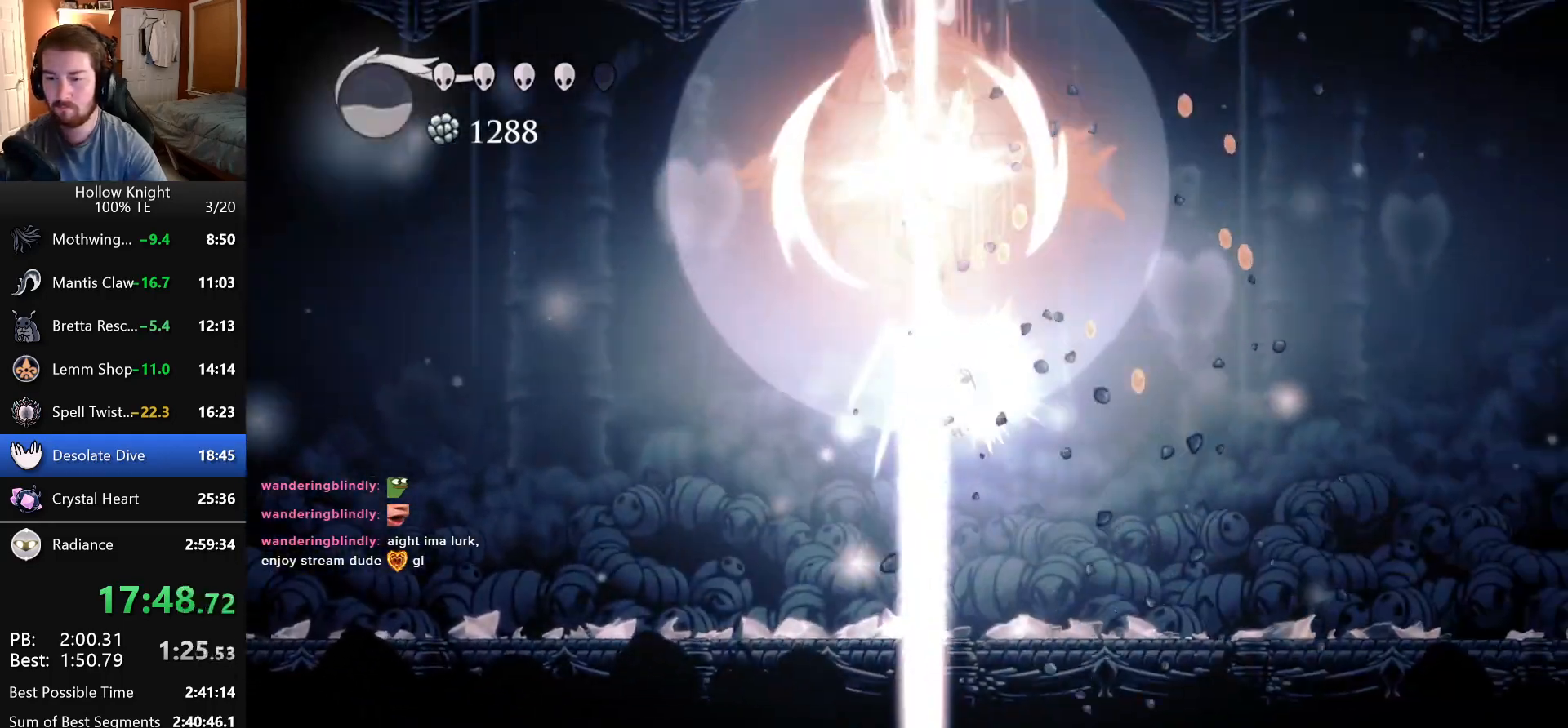
{"keys": ["jump"], "events": [[33, "attack", "up"], [183, "up", "up"], [416, "jump", "down"], [416, "right", "up"]]}
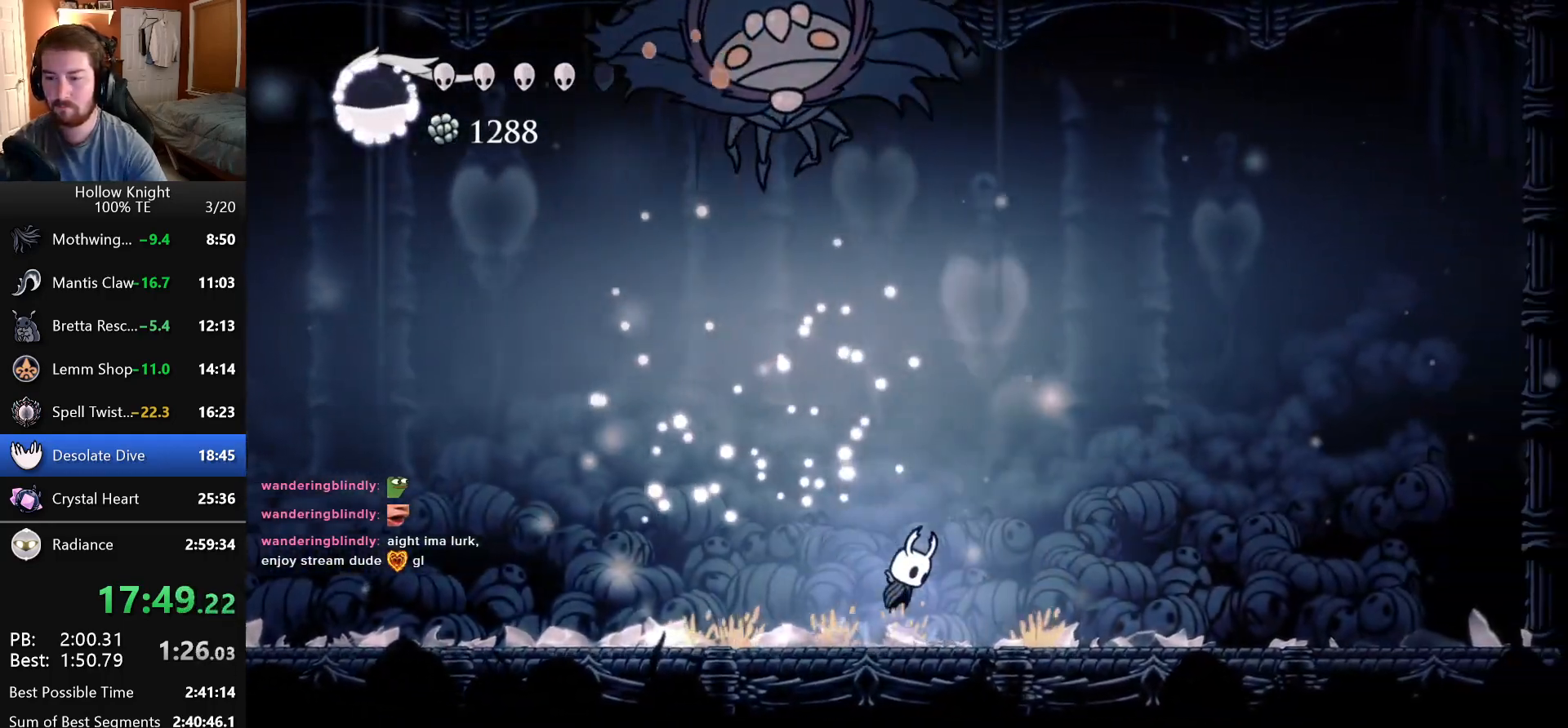
{"keys": ["right", "up"], "events": [[100, "right", "down"], [133, "up", "down"], [250, "attack", "down"], [316, "jump", "up"], [383, "attack", "up"]]}
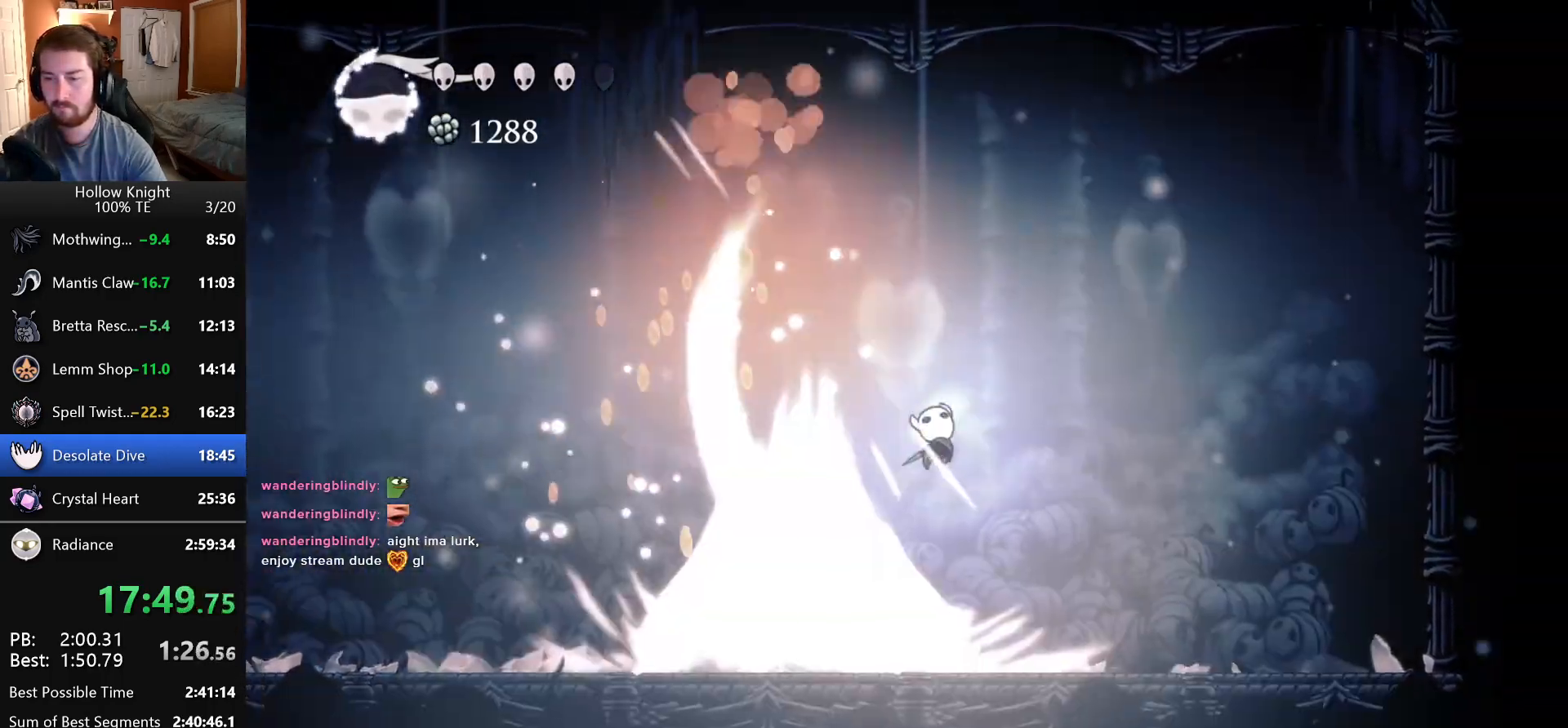
{"keys": ["jump", "up"], "events": [[50, "up", "up"], [183, "right", "up"], [333, "jump", "down"], [383, "up", "down"]]}
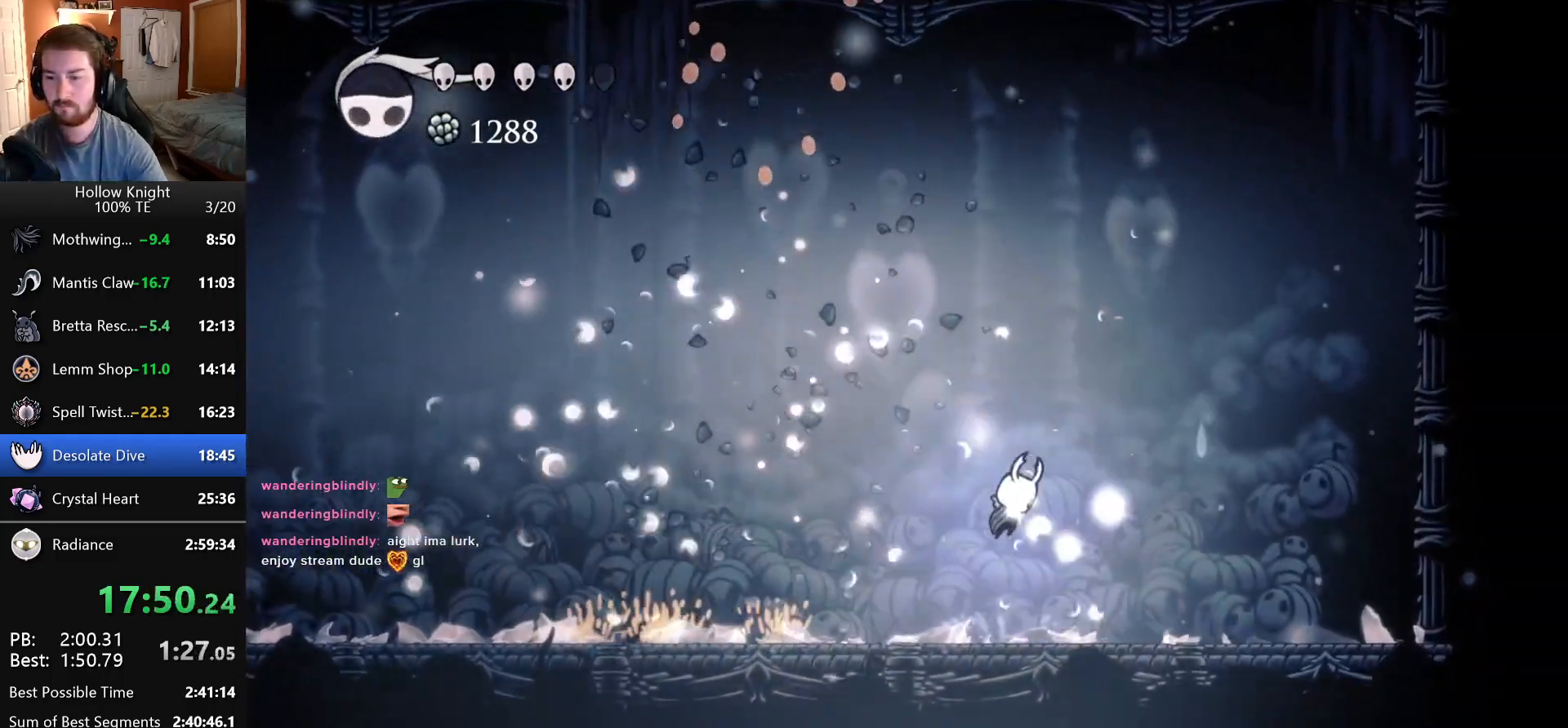
{"keys": ["left"], "events": [[66, "attack", "down"], [100, "left", "down"], [200, "jump", "up"], [216, "attack", "up"], [400, "up", "up"]]}
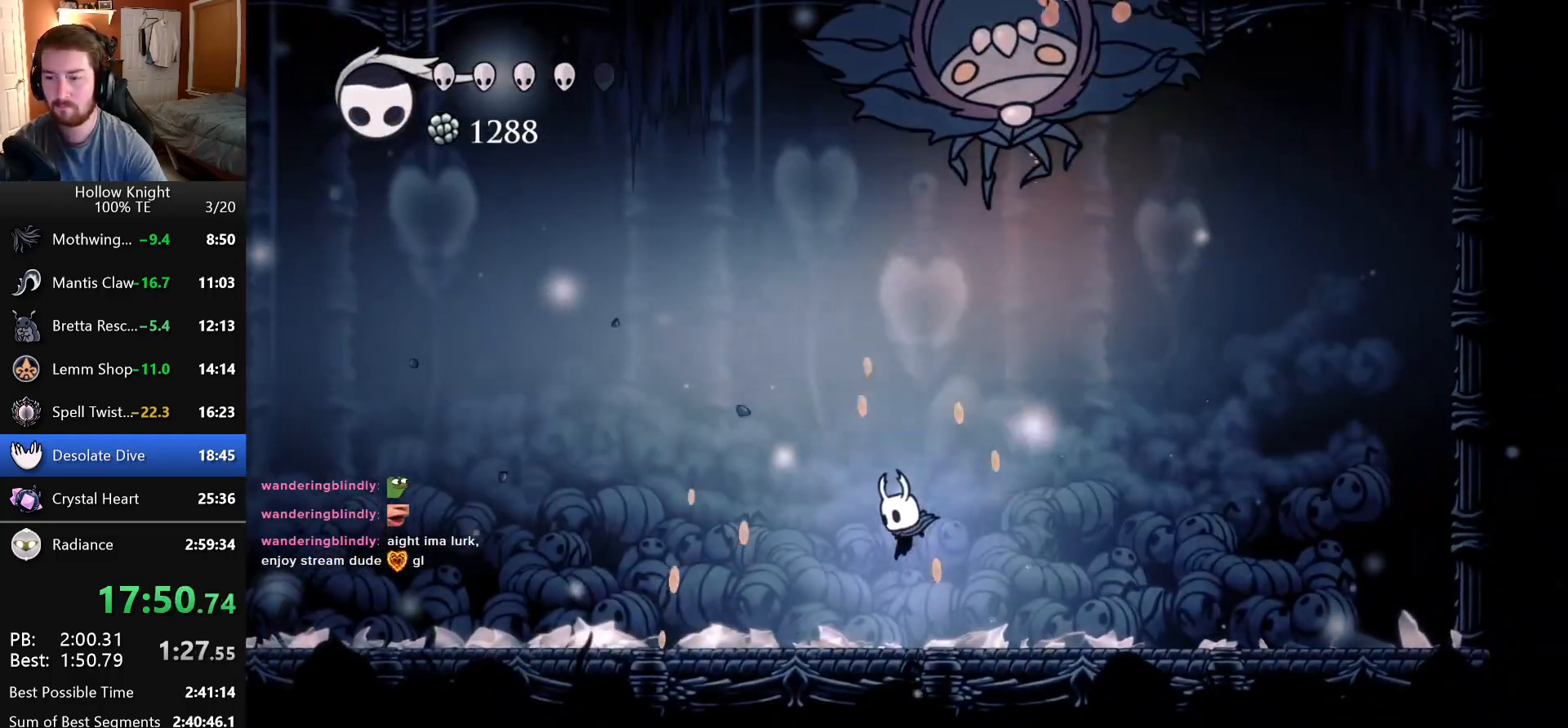
{"keys": ["attack", "left", "up"], "events": [[116, "jump", "down"], [150, "left", "up"], [350, "up", "down"], [366, "left", "down"], [433, "attack", "down"], [500, "jump", "up"]]}
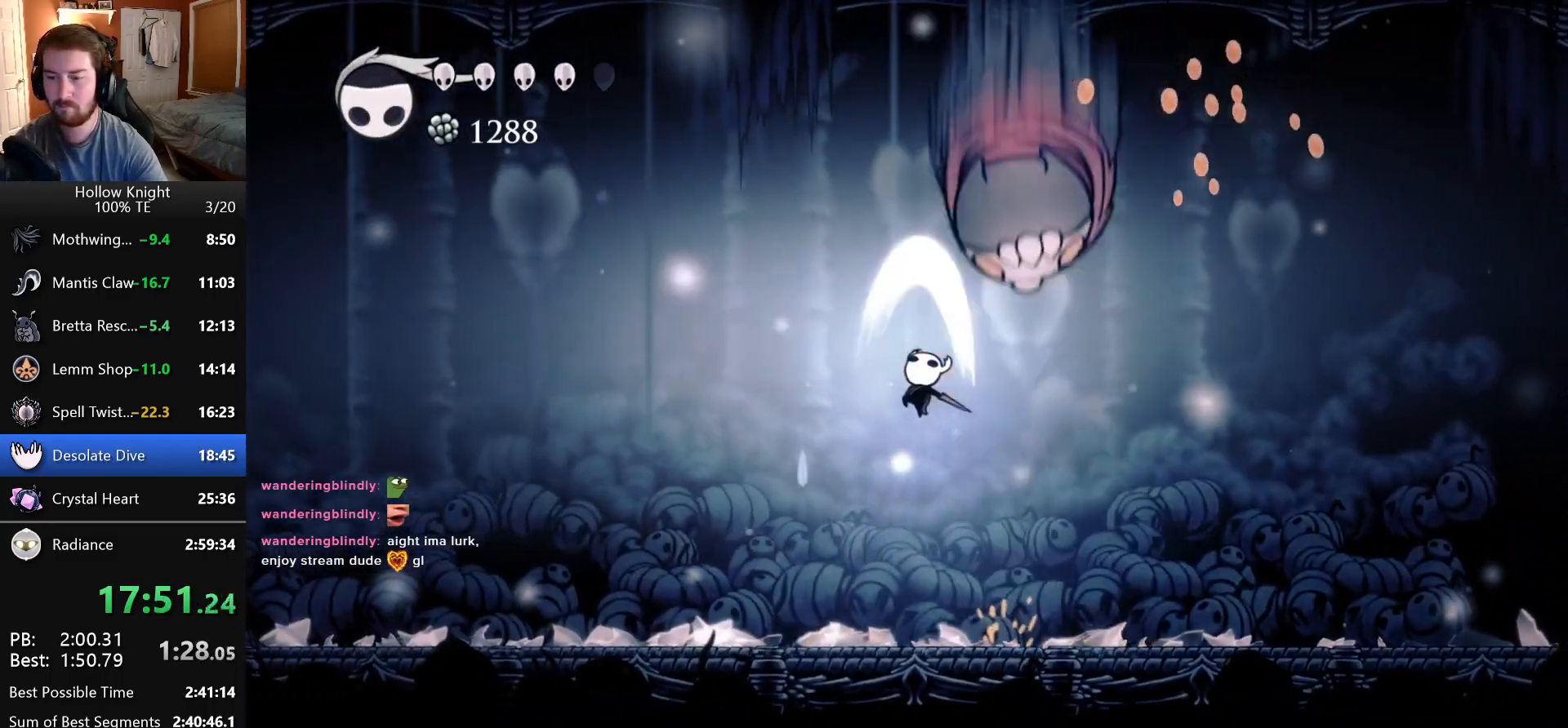
{"keys": [], "events": [[66, "attack", "up"], [216, "up", "up"], [483, "left", "up"]]}
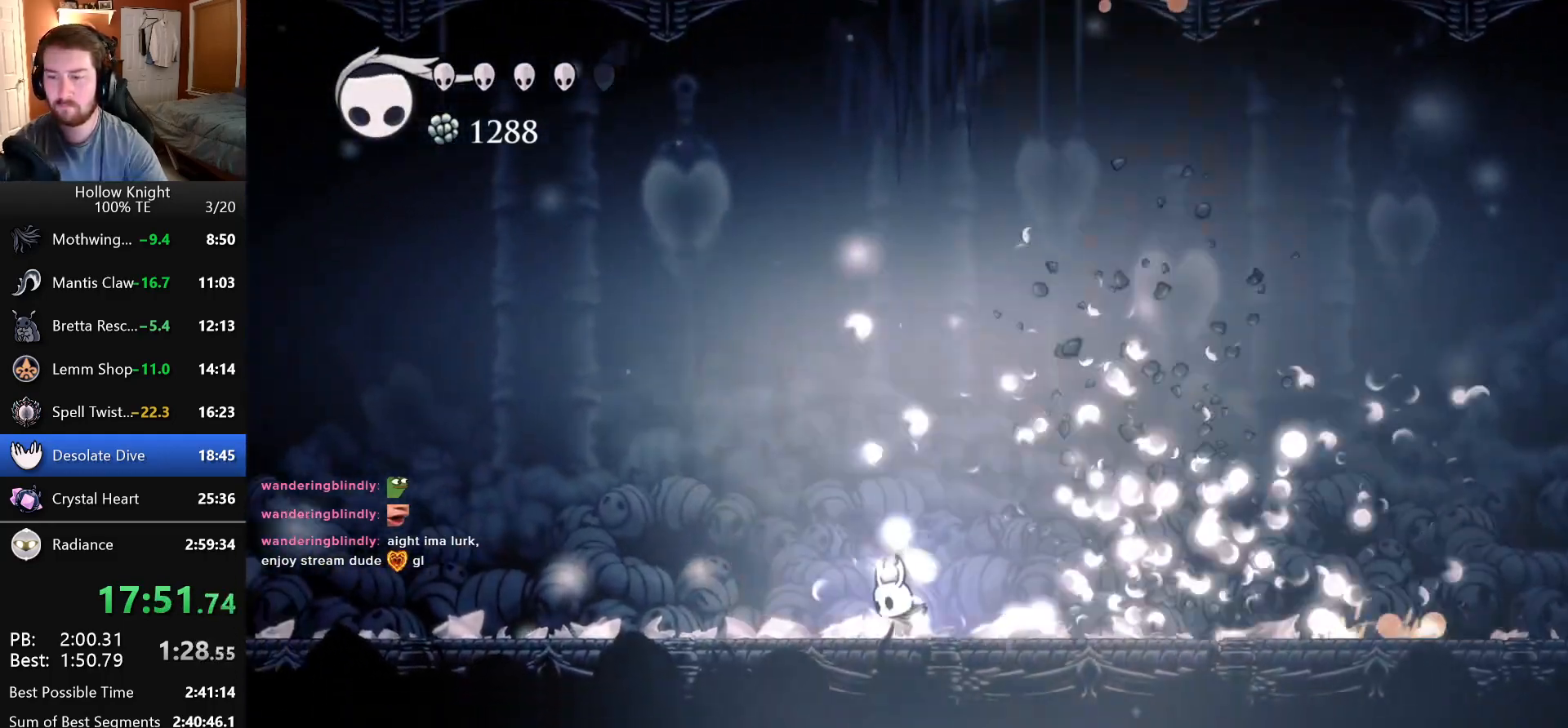
{"keys": ["right", "up"], "events": [[16, "jump", "down"], [133, "up", "down"], [283, "right", "down"], [300, "attack", "down"], [383, "jump", "up"], [450, "attack", "up"]]}
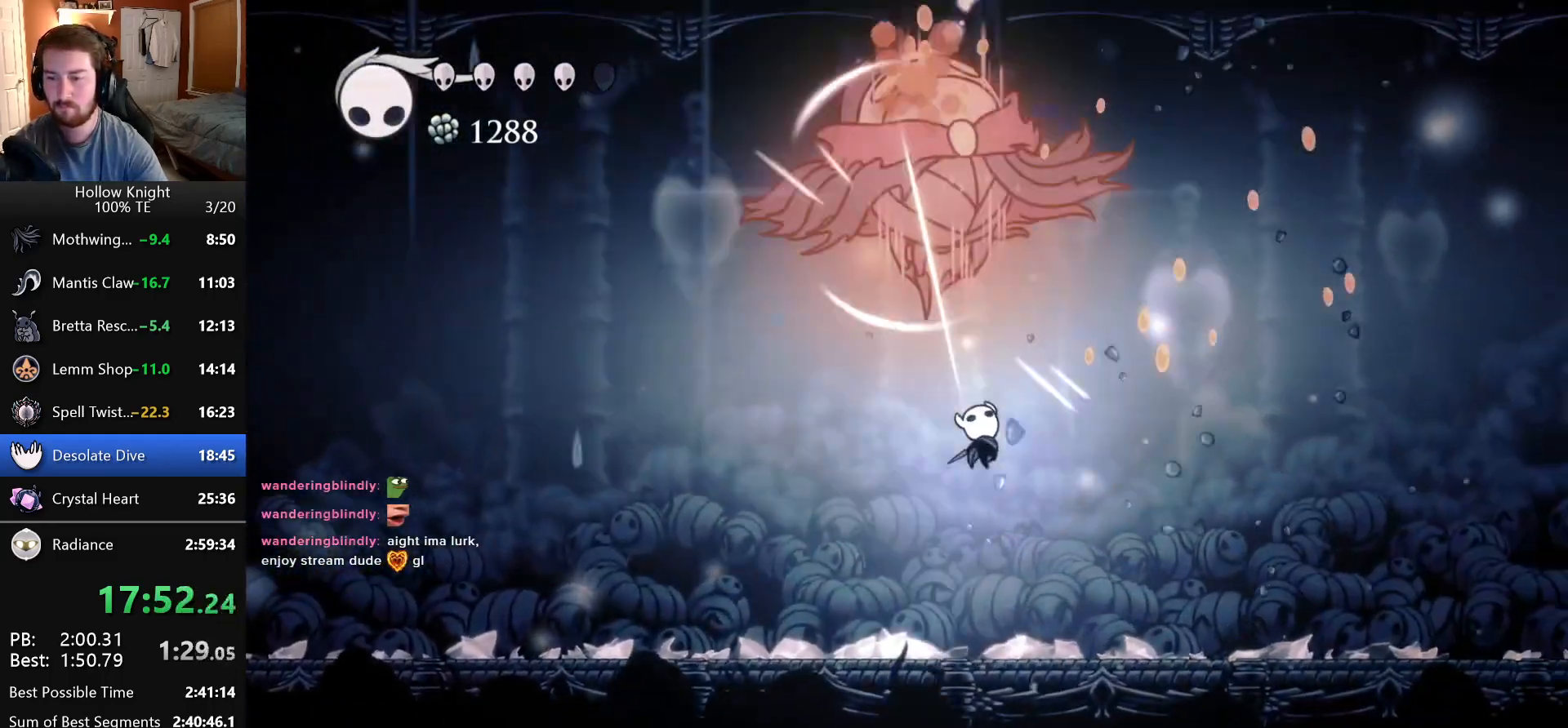
{"keys": ["jump"], "events": [[116, "up", "up"], [333, "jump", "down"], [400, "right", "up"]]}
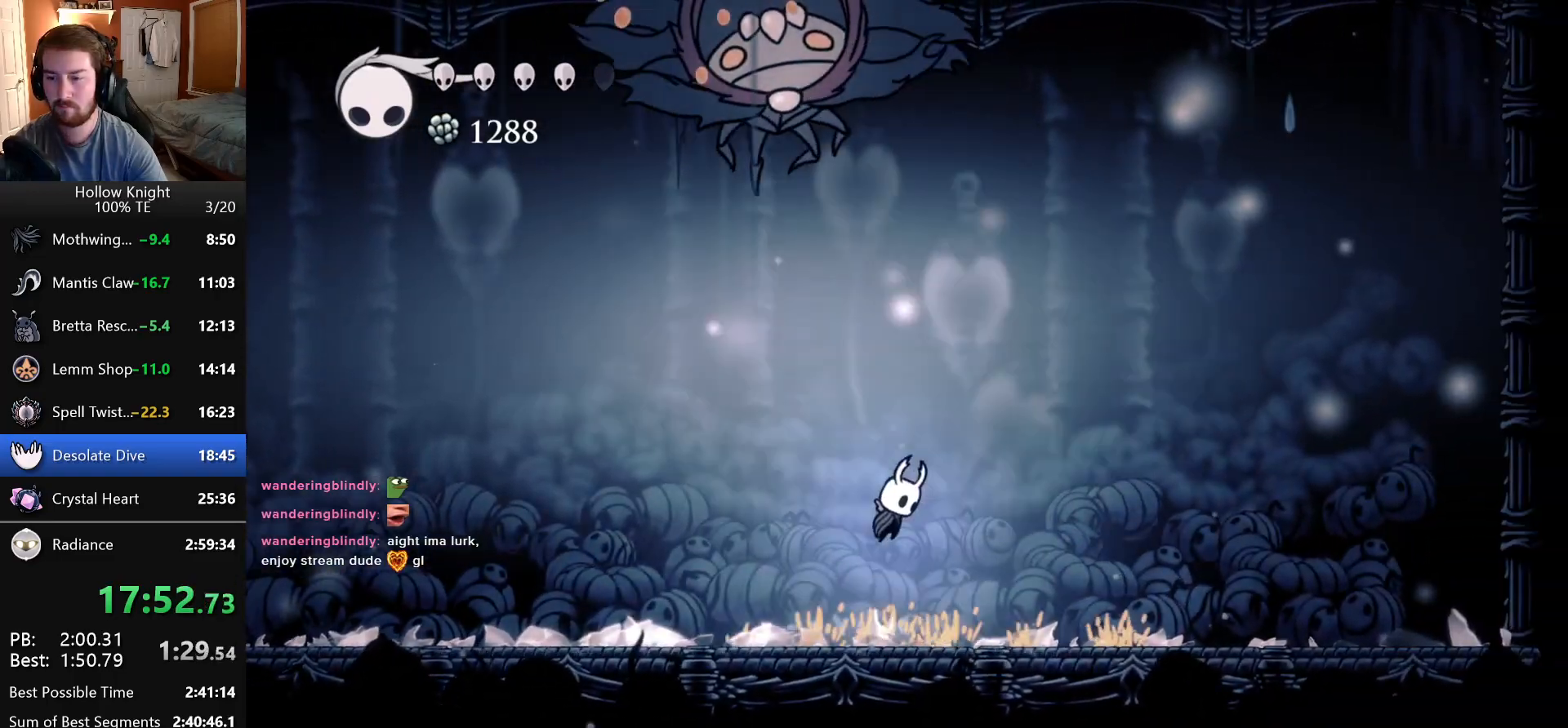
{"keys": ["right"], "events": [[50, "right", "down"], [100, "up", "down"], [183, "attack", "down"], [233, "jump", "up"], [316, "attack", "up"], [433, "up", "up"]]}
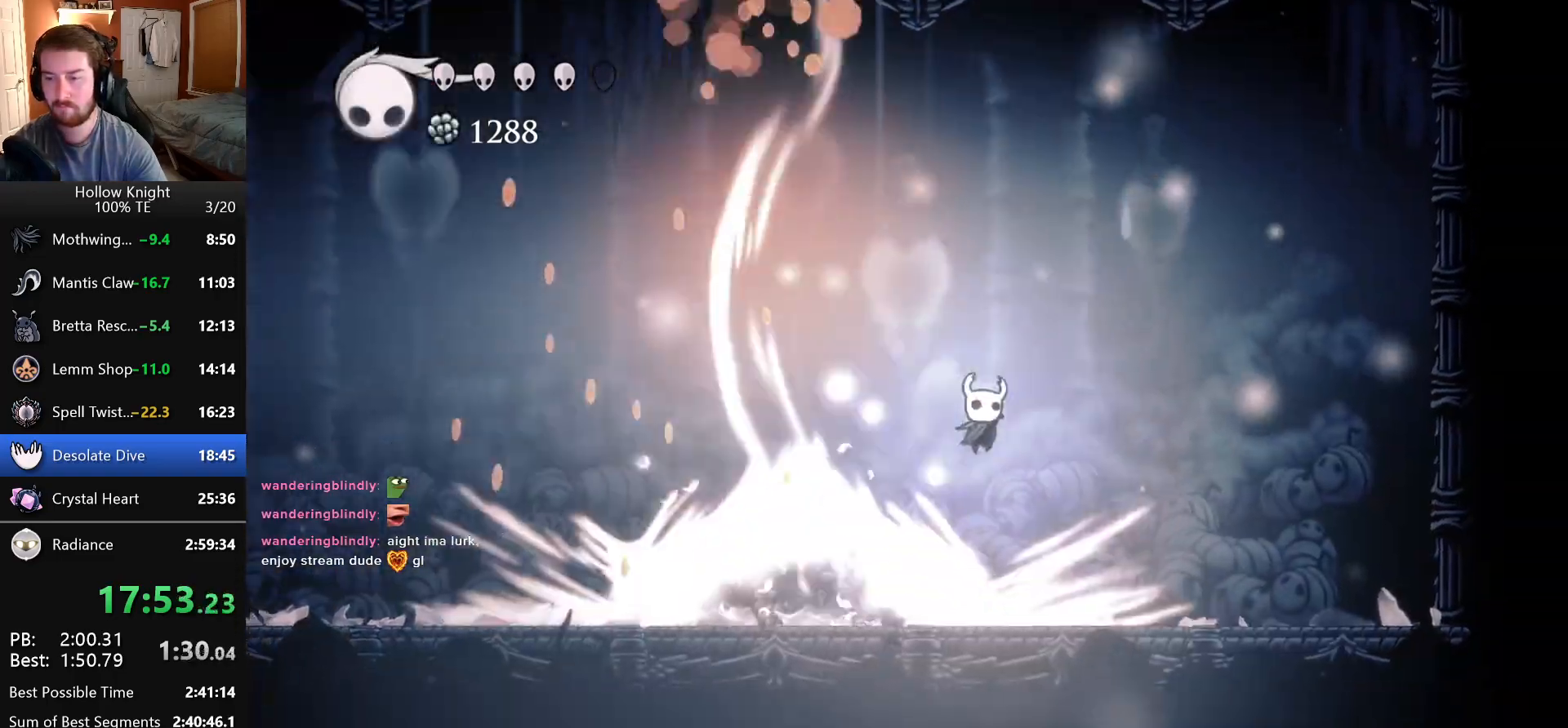
{"keys": ["jump", "left", "up"], "events": [[216, "right", "up"], [250, "jump", "down"], [366, "up", "down"], [500, "left", "down"]]}
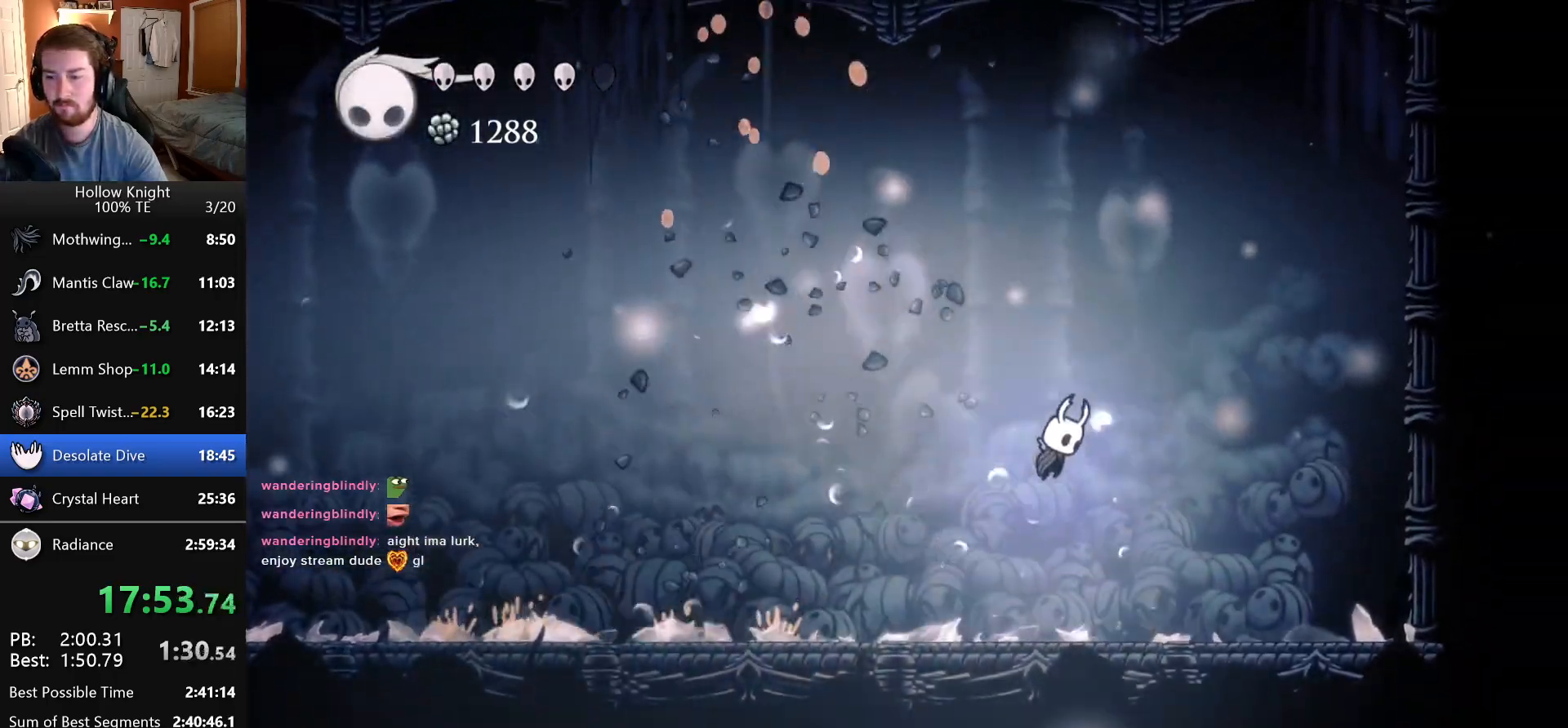
{"keys": ["left"], "events": [[16, "attack", "down"], [116, "jump", "up"], [166, "attack", "up"], [200, "up", "up"]]}